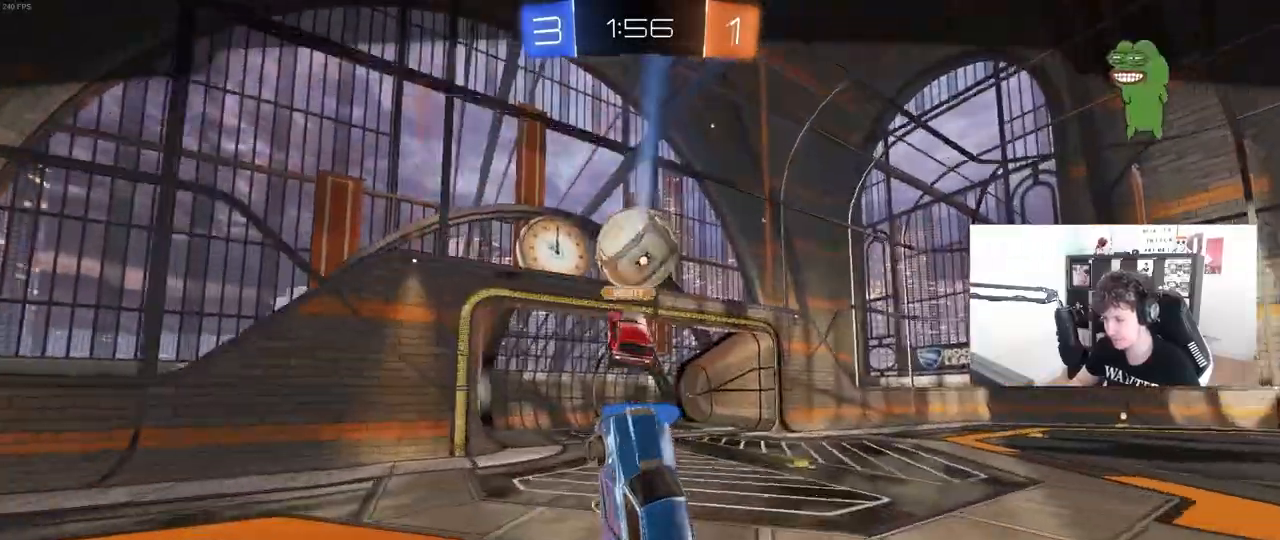
Gameplay with keyboard and mouse; each line is a JSON object with the keys and mouse buttons held at the frame after it. "events" lists presses ("down") and releases ("up") of "1", "2", "3", "4", "5", "a", "alt", "c", "caps_lock", "ctrl", "d", "e", "f", "g", "q", "r", "s", "shift", "space", "t", "tab", "v", "w", "x", "z", "mouse_left", "mouse_wheel" and "mouse_right" between this image and that frame as [ms after this image, input, new state], when the widget could be followed in between. "mouse_left", "mouse_wheel", "mouse_right" = the "left", "wheel", "right" buttons of the "mouse" list. No other keys are recorded. "wheel" means that the mouse wheel is clicked or scrolled. "mouse_move" is the direction in which the mouse moves at that frame (one of eight, or "still"), when it could be read.
{"keys": [], "mouse": ["right"], "mouse_move": "still", "events": [[483, "mouse_right", "down"]]}
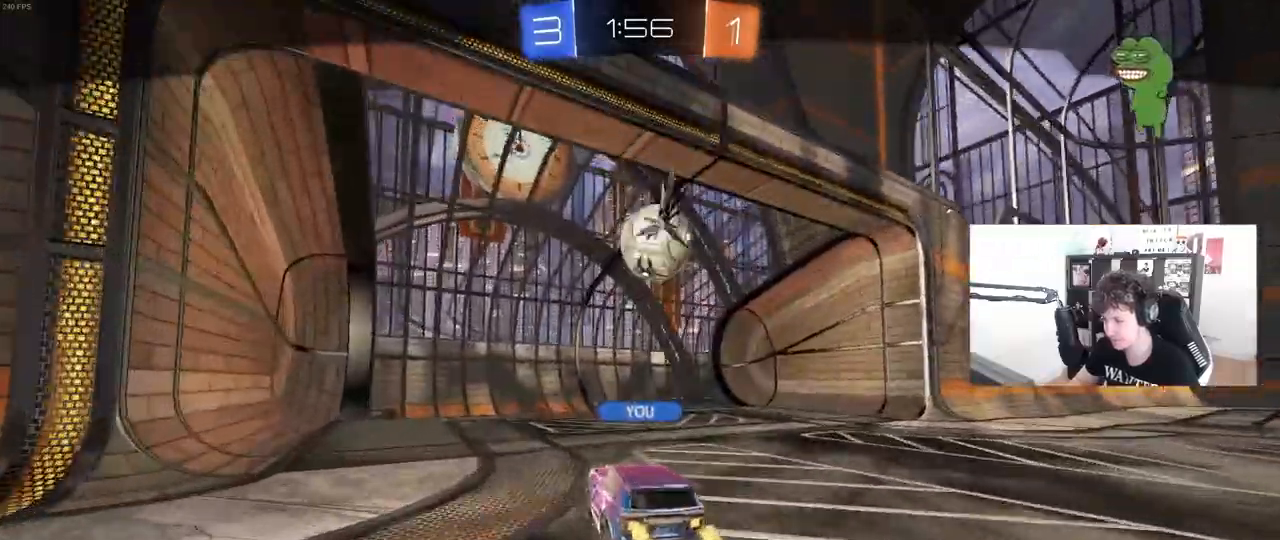
{"keys": [], "mouse": [], "mouse_move": "still", "events": [[117, "mouse_right", "up"], [167, "mouse_right", "down"], [217, "mouse_right", "up"]]}
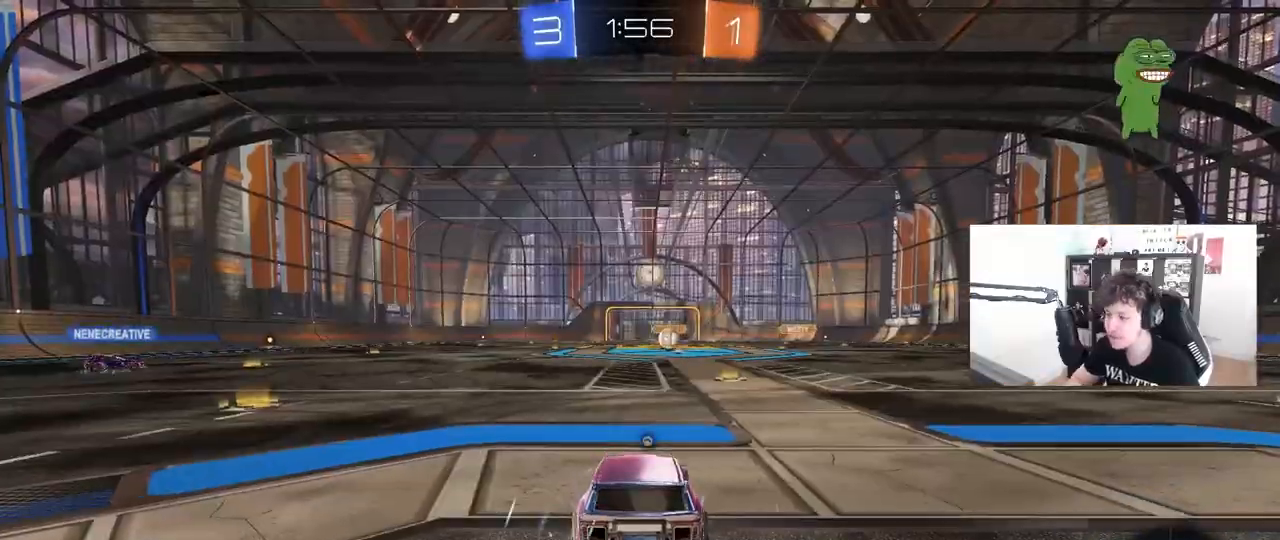
{"keys": ["tab"], "mouse": [], "mouse_move": "still", "events": [[317, "tab", "down"]]}
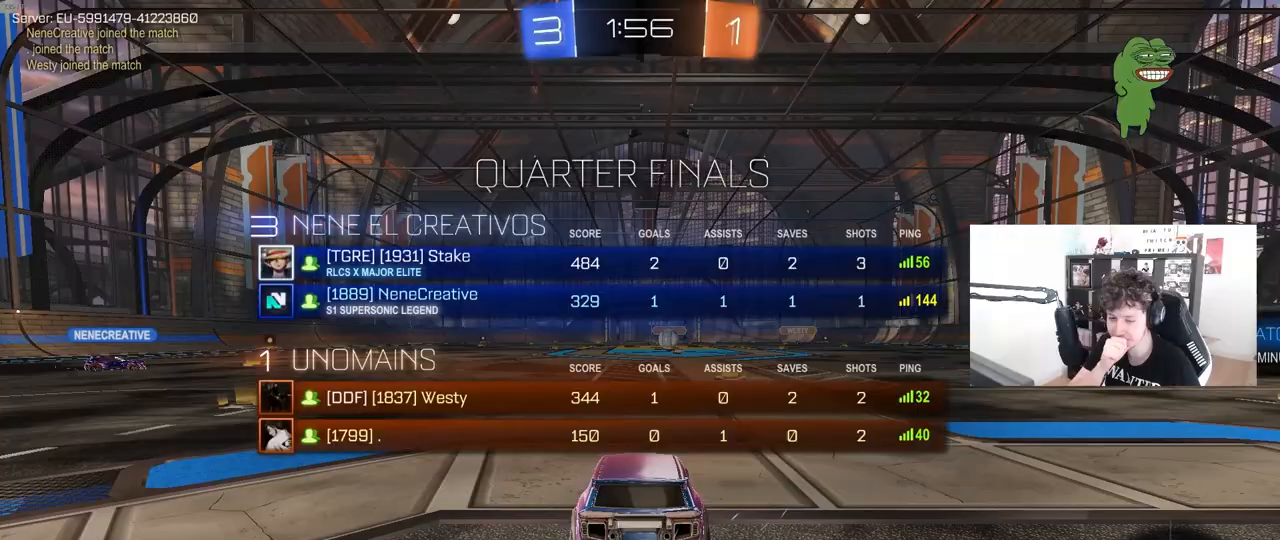
{"keys": [], "mouse": [], "mouse_move": "still", "events": [[67, "tab", "up"]]}
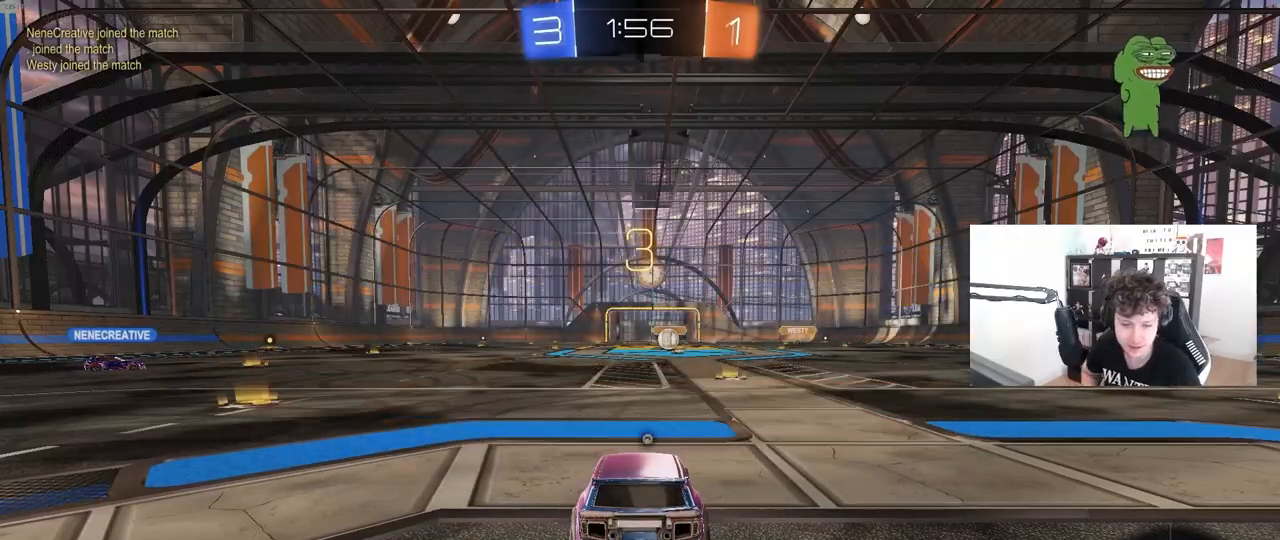
{"keys": [], "mouse": [], "mouse_move": "still", "events": []}